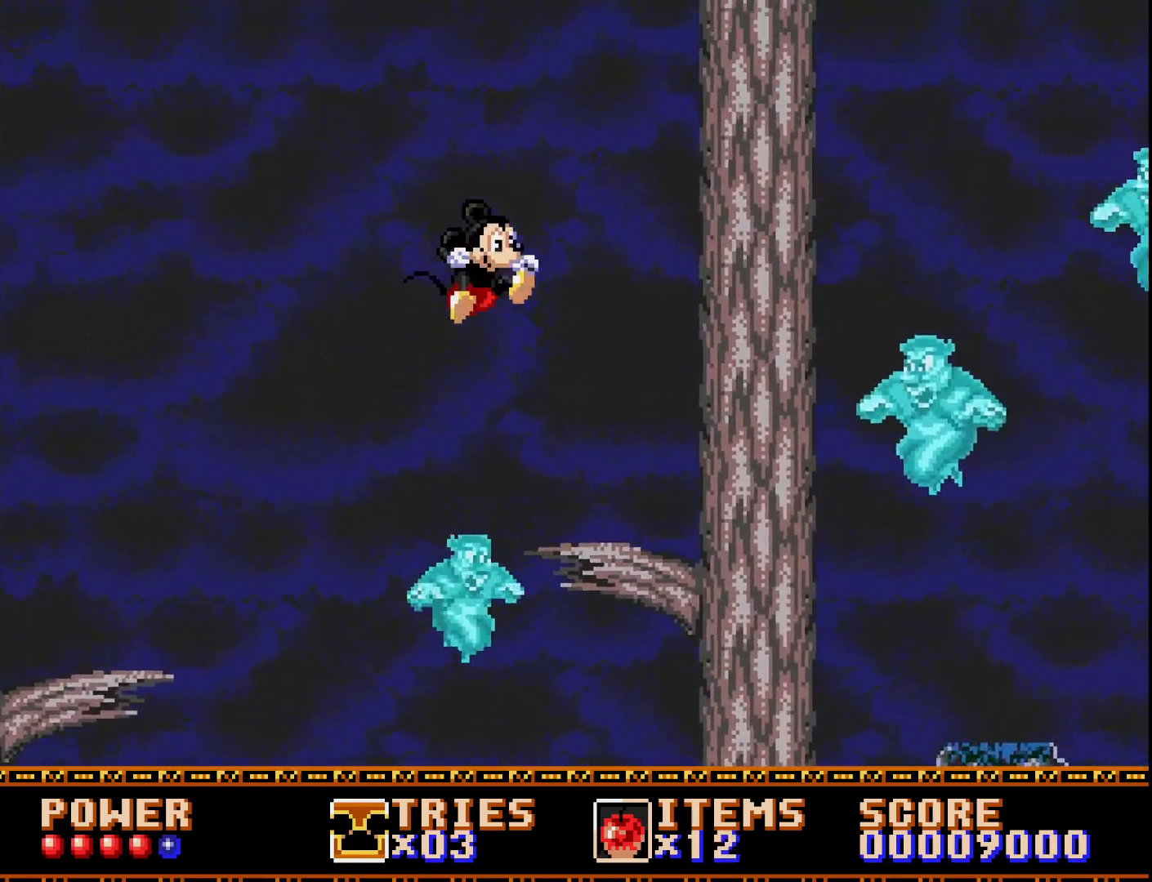
Gameplay with a controller (Xbox layout); each line is a JSON object with the inputs held at the frame after it. "events" lists button and stick changes between this image and that frame as [ms after this image, input, new state], when the widget could be followed in between. Not read: left_stick.
{"buttons": ["A", "DPAD_LEFT"], "right_stick": "center", "events": [[133, "DPAD_RIGHT", "up"], [333, "DPAD_LEFT", "down"]]}
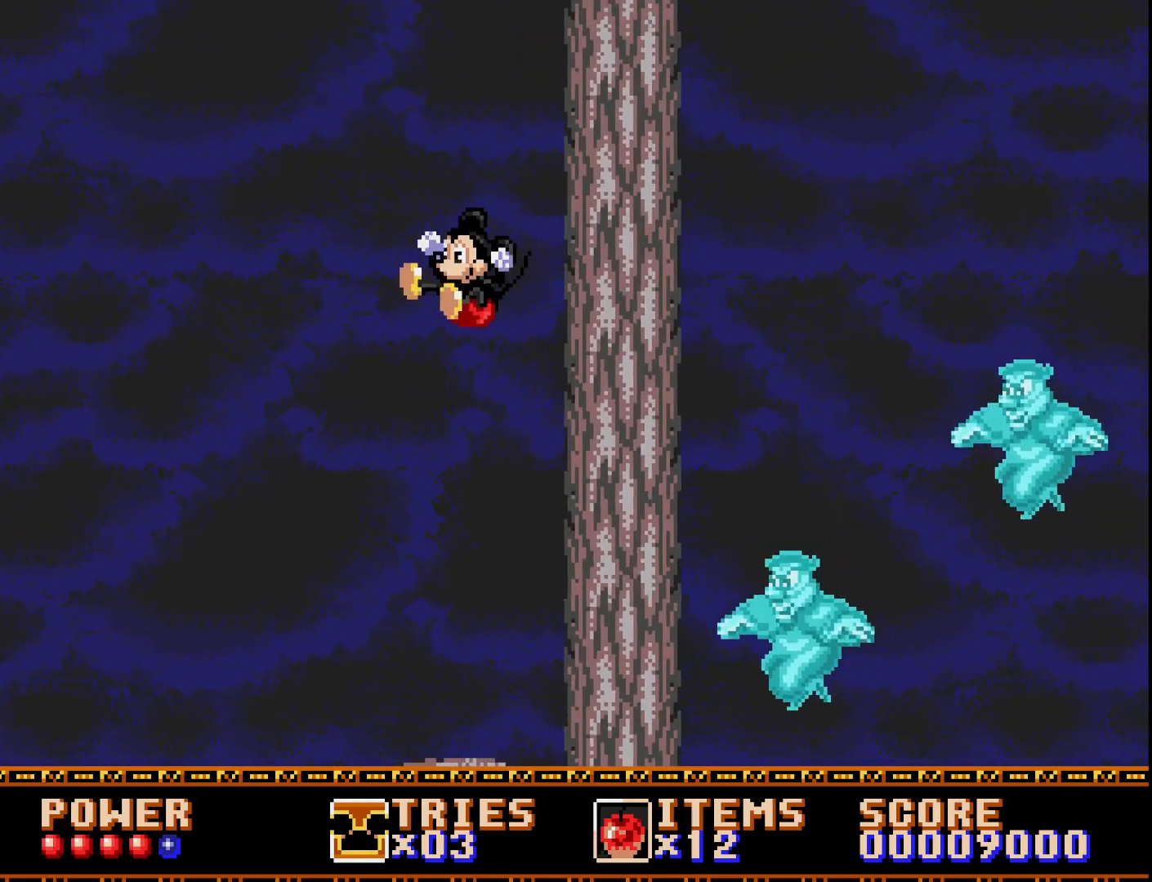
{"buttons": ["DPAD_RIGHT"], "right_stick": "center", "events": [[133, "DPAD_LEFT", "up"], [150, "A", "up"], [300, "DPAD_RIGHT", "down"]]}
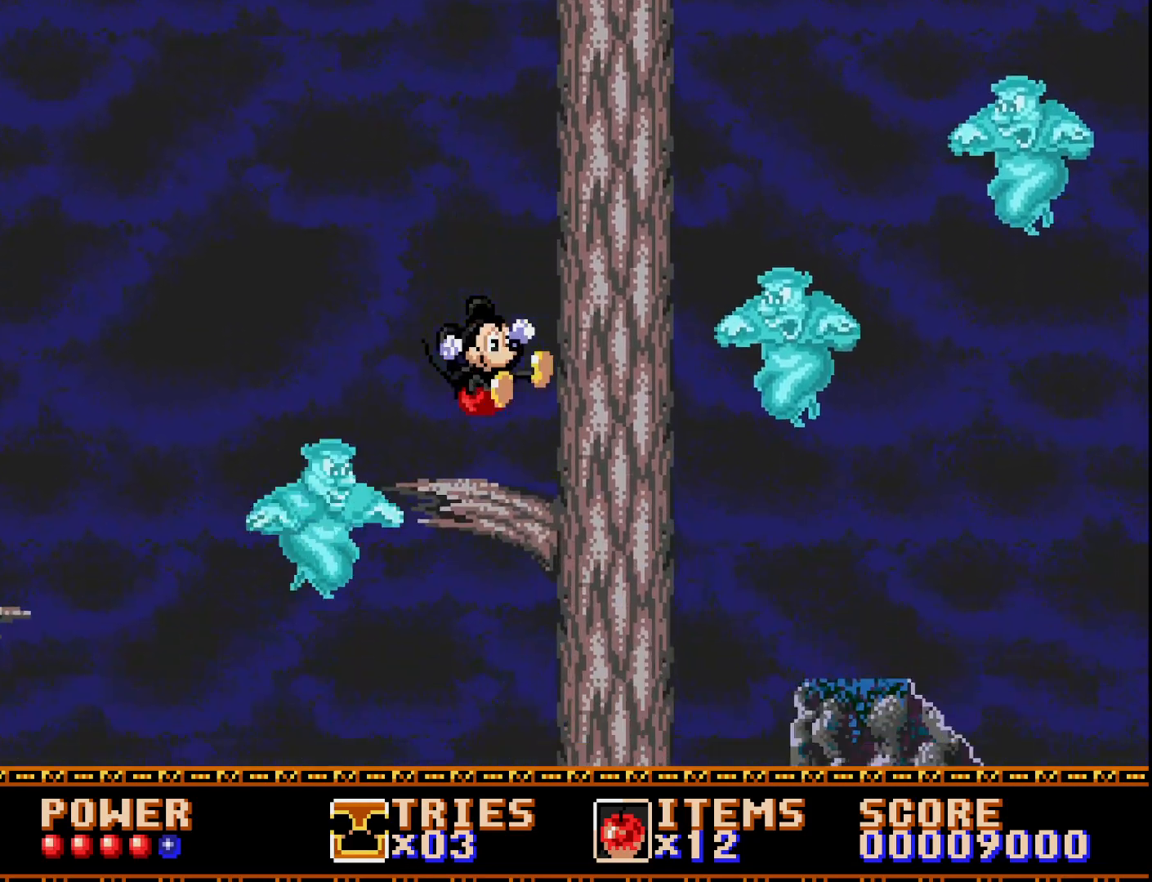
{"buttons": ["A", "DPAD_RIGHT"], "right_stick": "center", "events": [[133, "A", "down"], [167, "DPAD_RIGHT", "up"], [283, "DPAD_RIGHT", "down"]]}
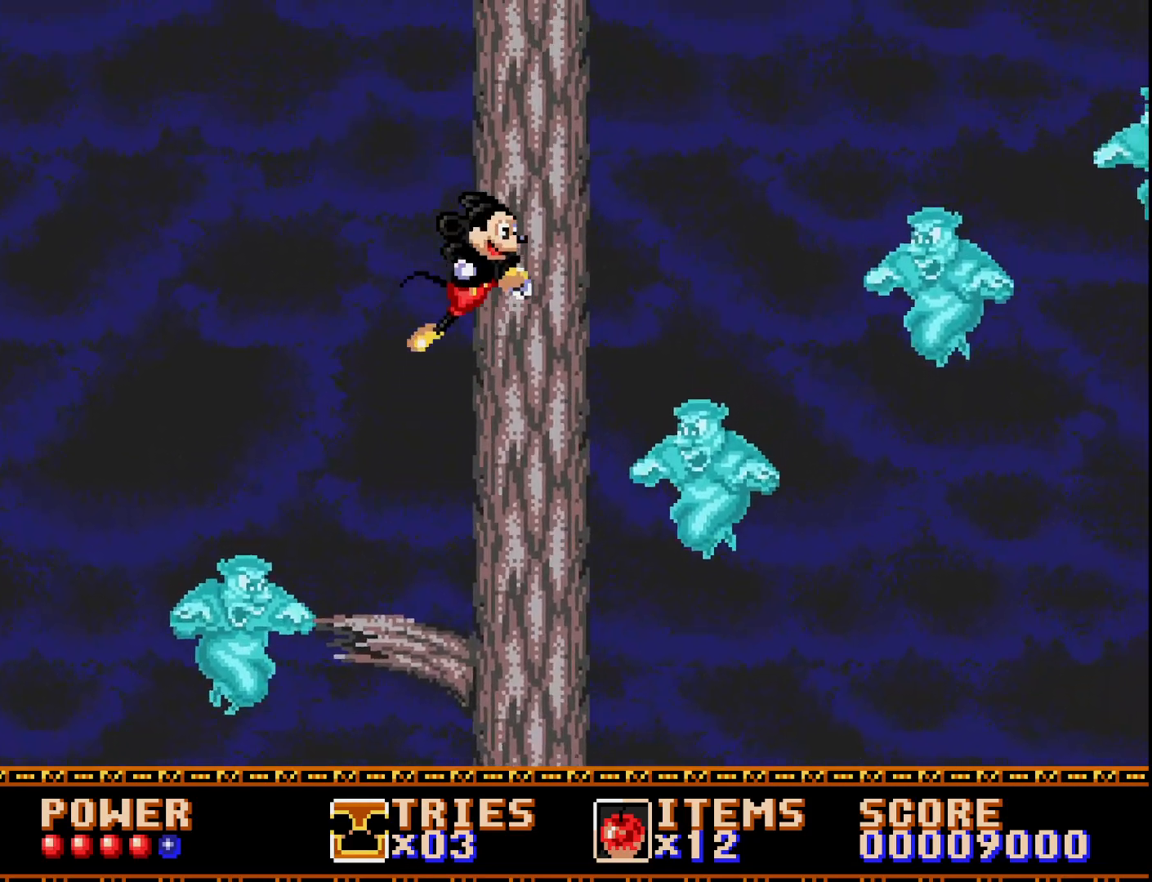
{"buttons": ["A"], "right_stick": "center", "events": [[33, "A", "up"], [133, "A", "down"], [417, "DPAD_RIGHT", "up"]]}
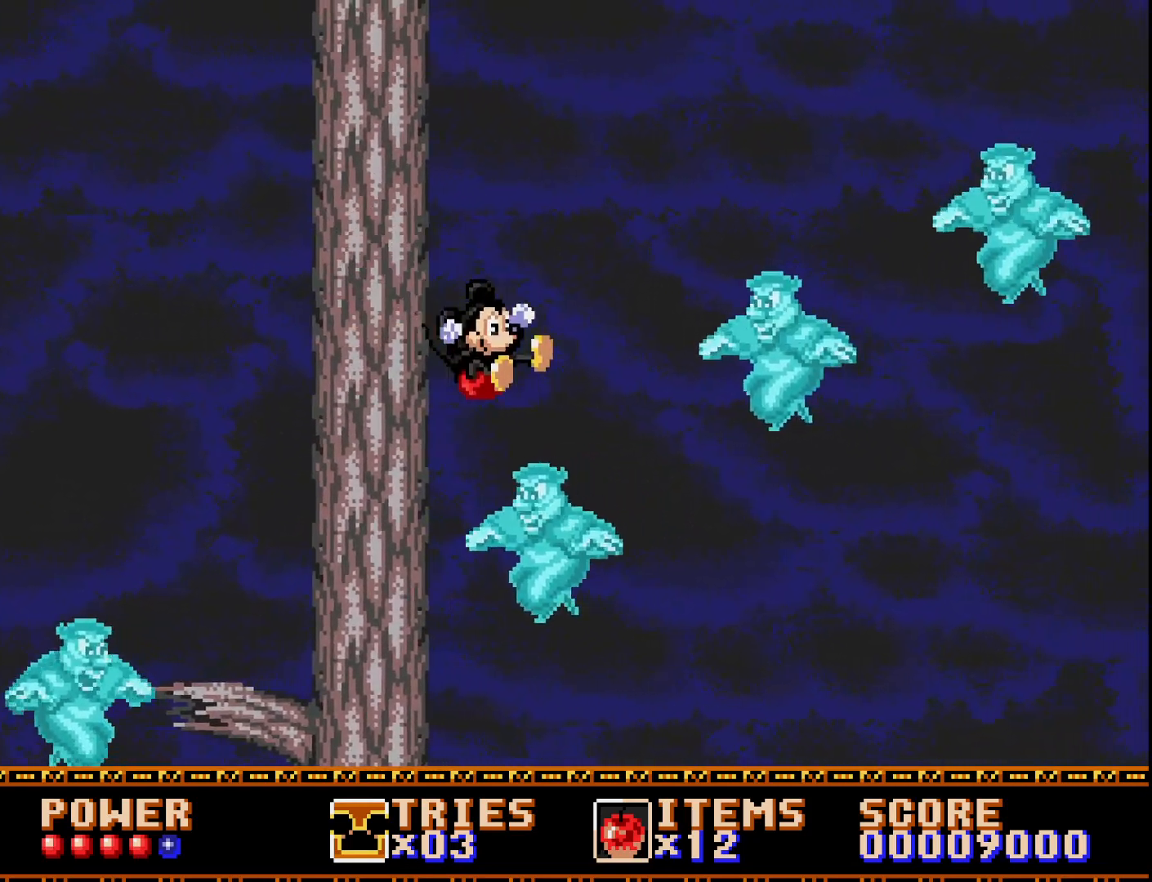
{"buttons": ["A", "DPAD_RIGHT"], "right_stick": "center", "events": [[350, "DPAD_RIGHT", "down"]]}
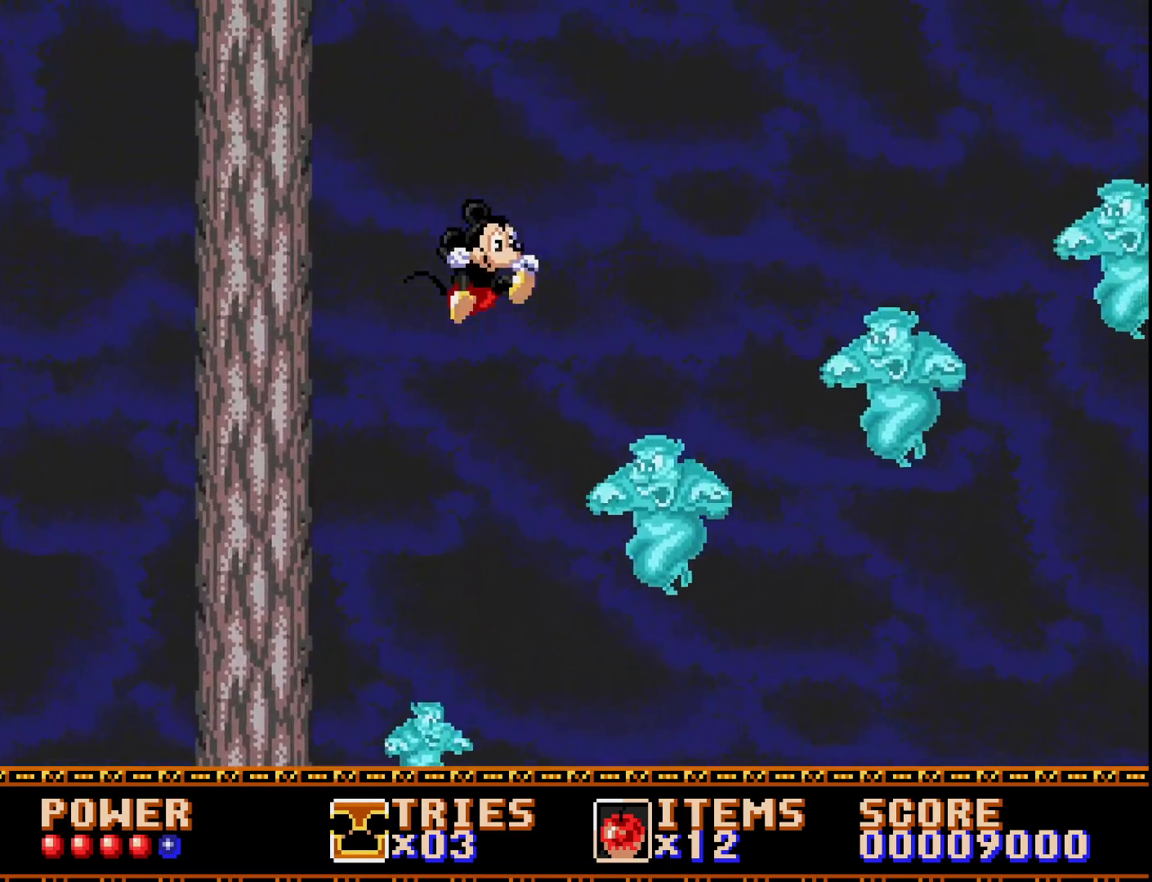
{"buttons": ["A", "DPAD_LEFT"], "right_stick": "center", "events": [[150, "DPAD_RIGHT", "up"], [500, "DPAD_LEFT", "down"]]}
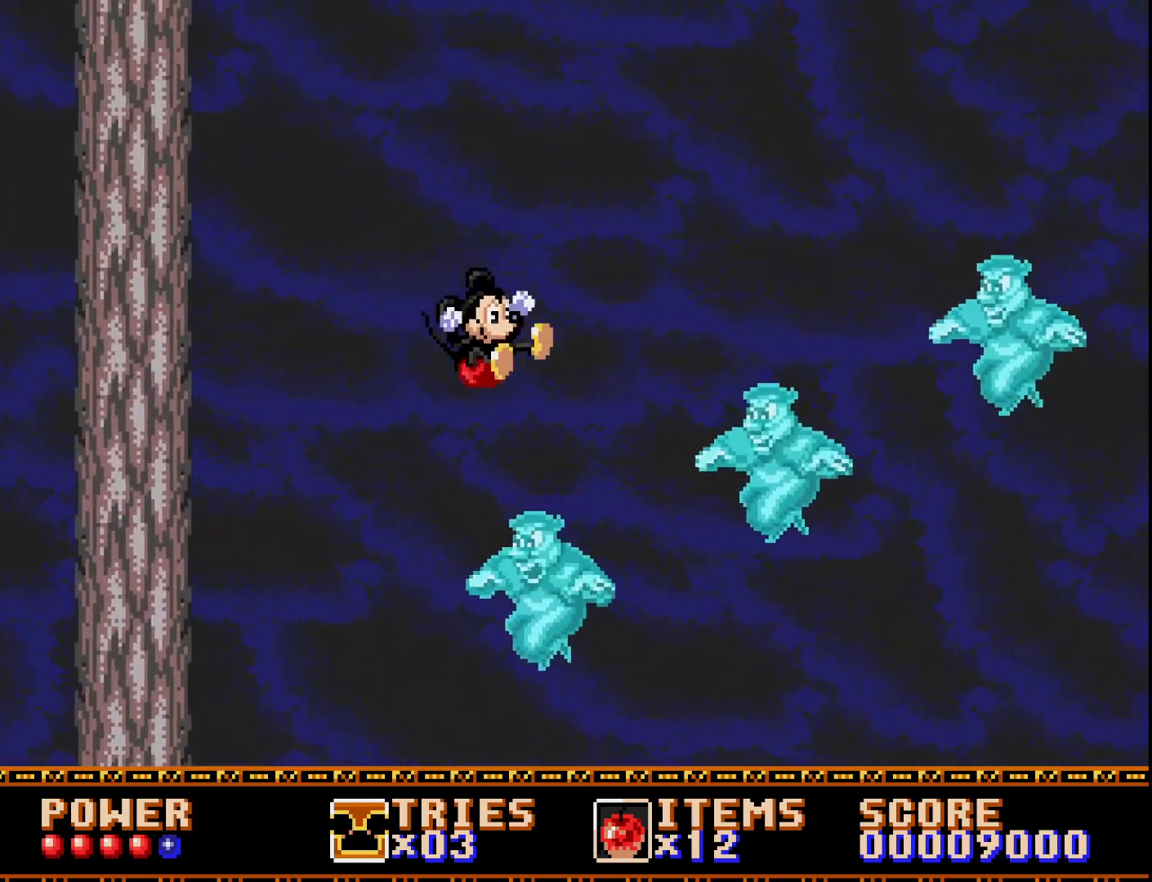
{"buttons": ["A", "DPAD_RIGHT"], "right_stick": "center", "events": [[100, "DPAD_LEFT", "up"], [200, "DPAD_RIGHT", "down"]]}
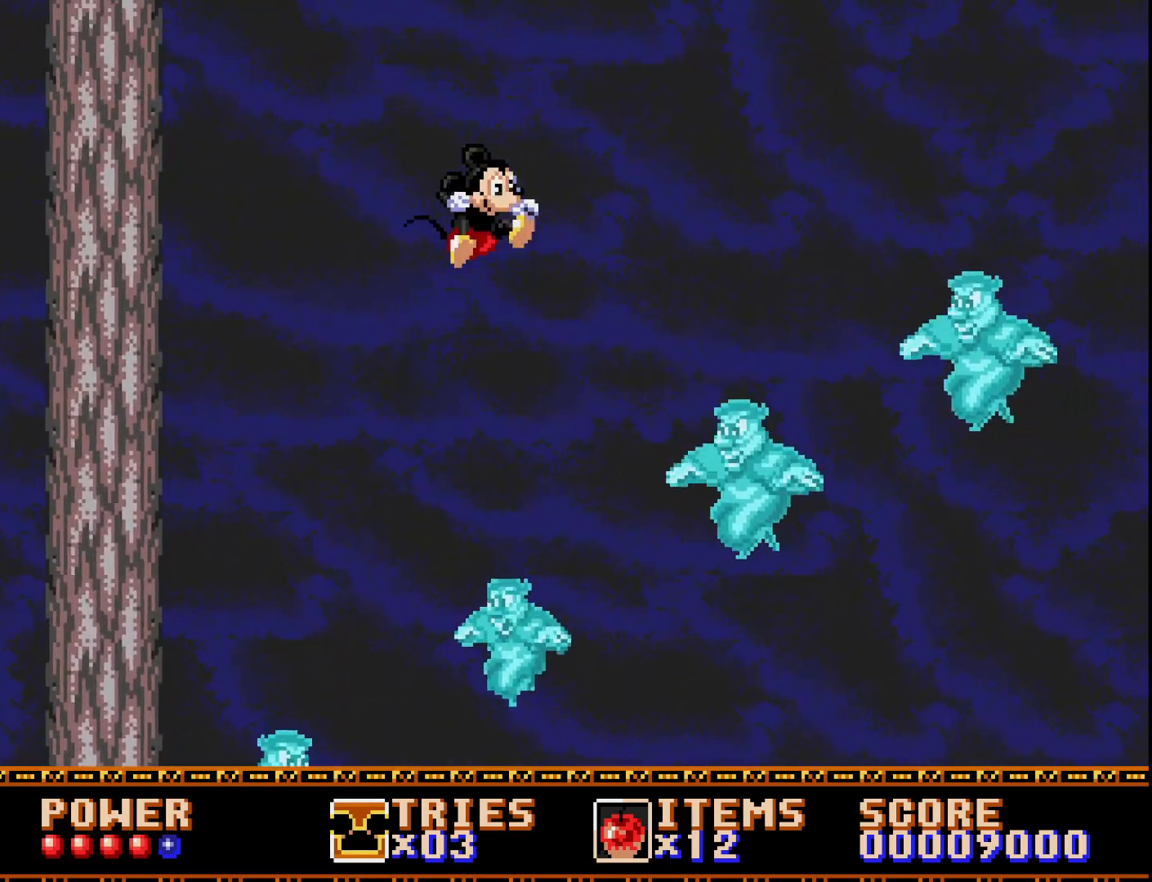
{"buttons": ["A", "DPAD_RIGHT"], "right_stick": "center", "events": []}
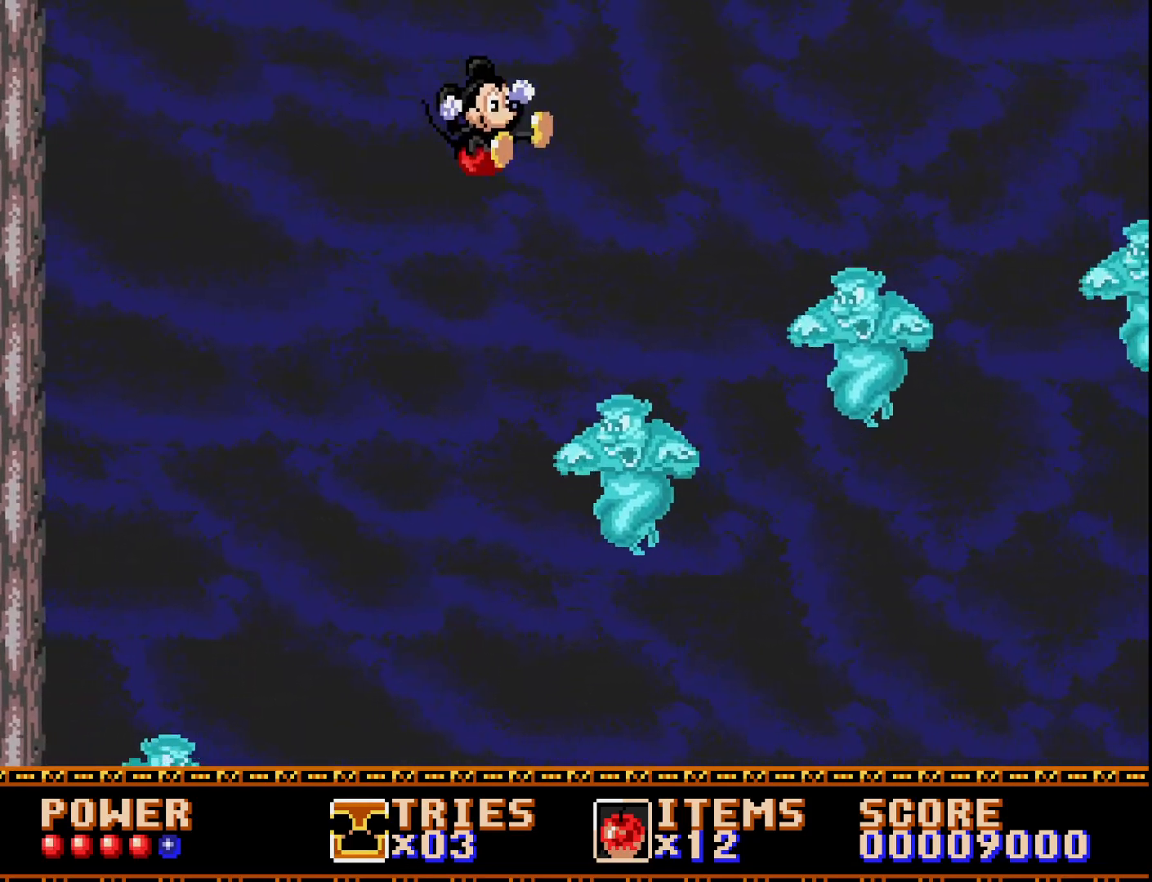
{"buttons": ["A", "DPAD_RIGHT"], "right_stick": "center", "events": [[167, "DPAD_RIGHT", "up"], [467, "DPAD_RIGHT", "down"]]}
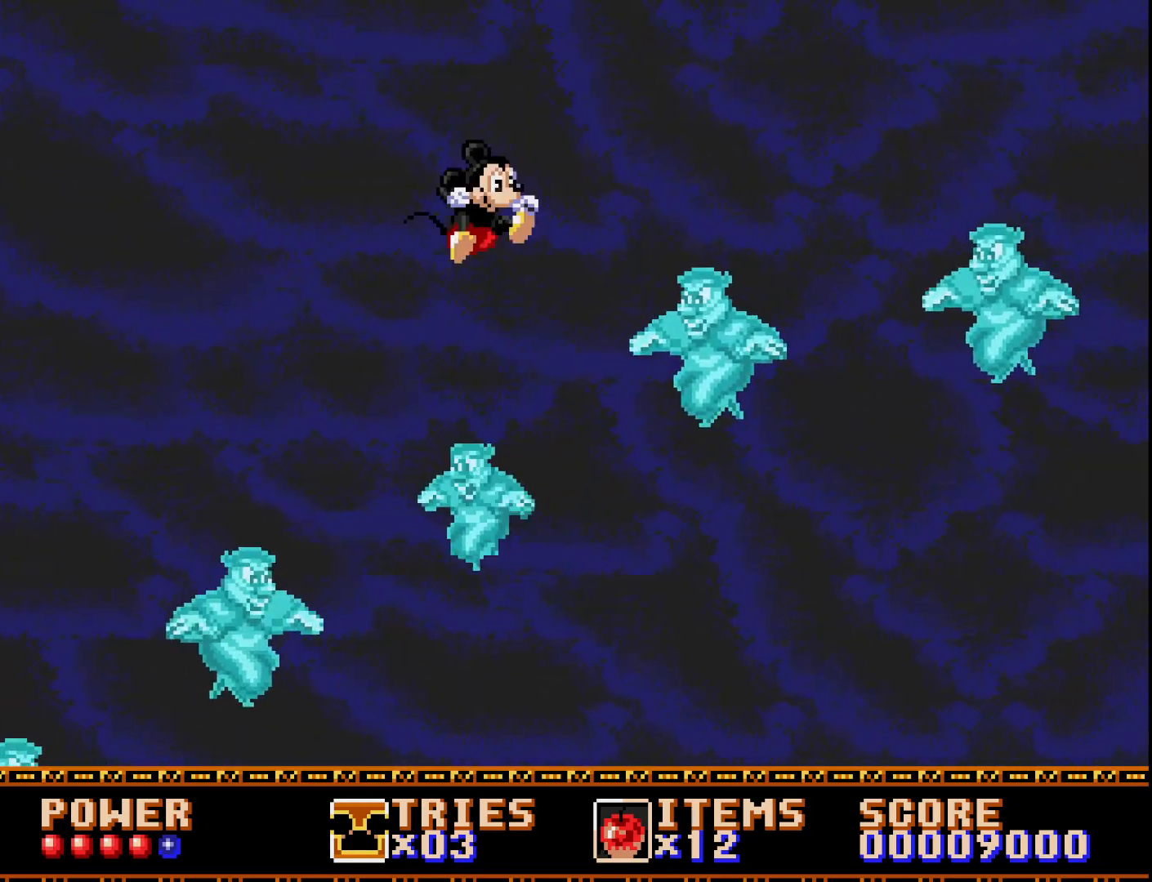
{"buttons": ["A"], "right_stick": "center", "events": [[483, "DPAD_RIGHT", "up"]]}
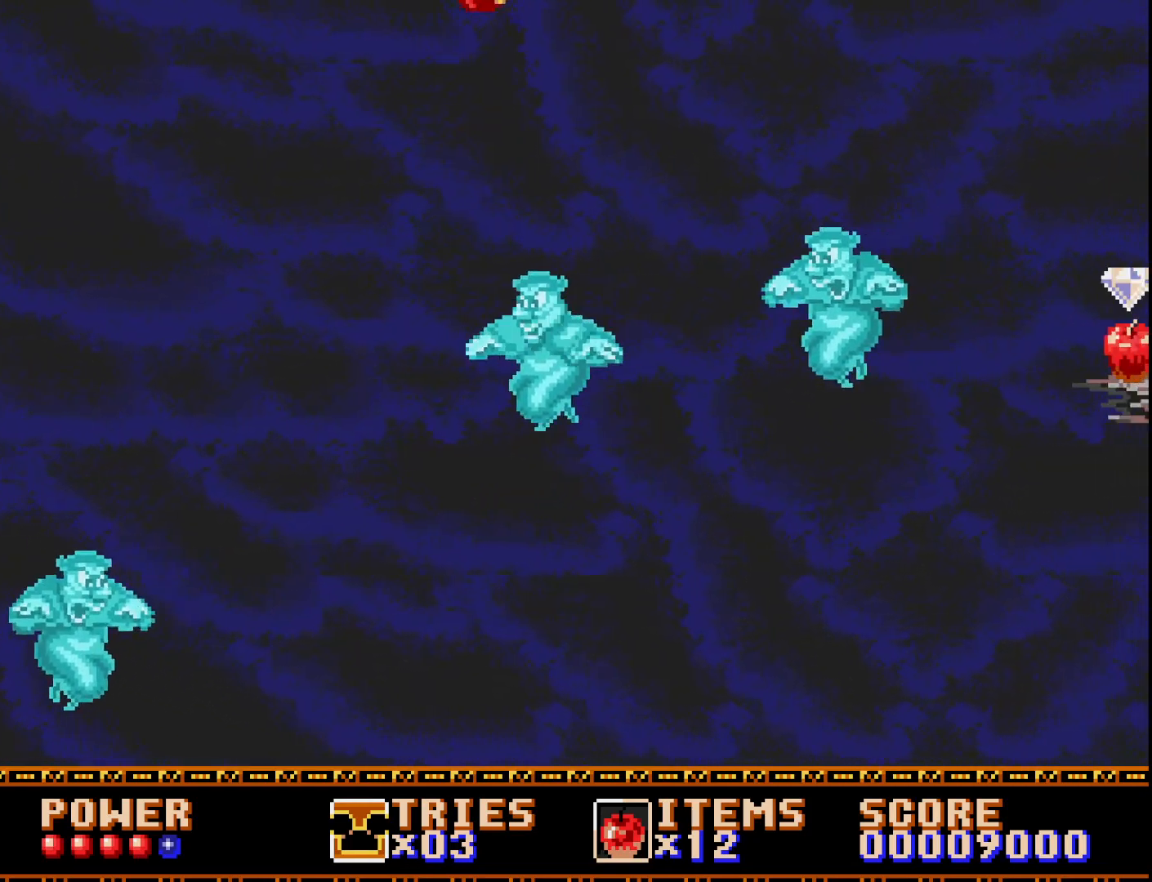
{"buttons": ["A", "DPAD_RIGHT"], "right_stick": "center", "events": [[117, "DPAD_LEFT", "down"], [300, "DPAD_LEFT", "up"], [417, "DPAD_RIGHT", "down"]]}
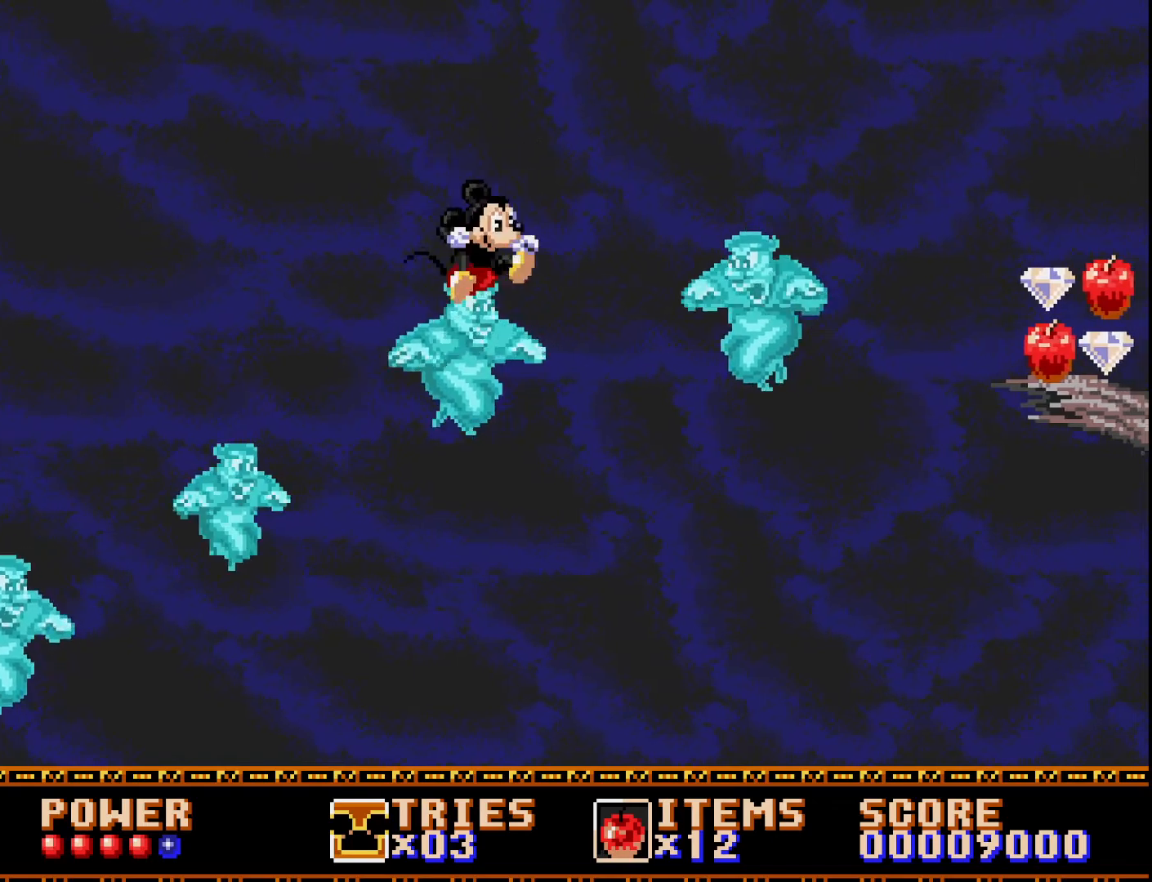
{"buttons": ["A", "DPAD_RIGHT"], "right_stick": "center", "events": []}
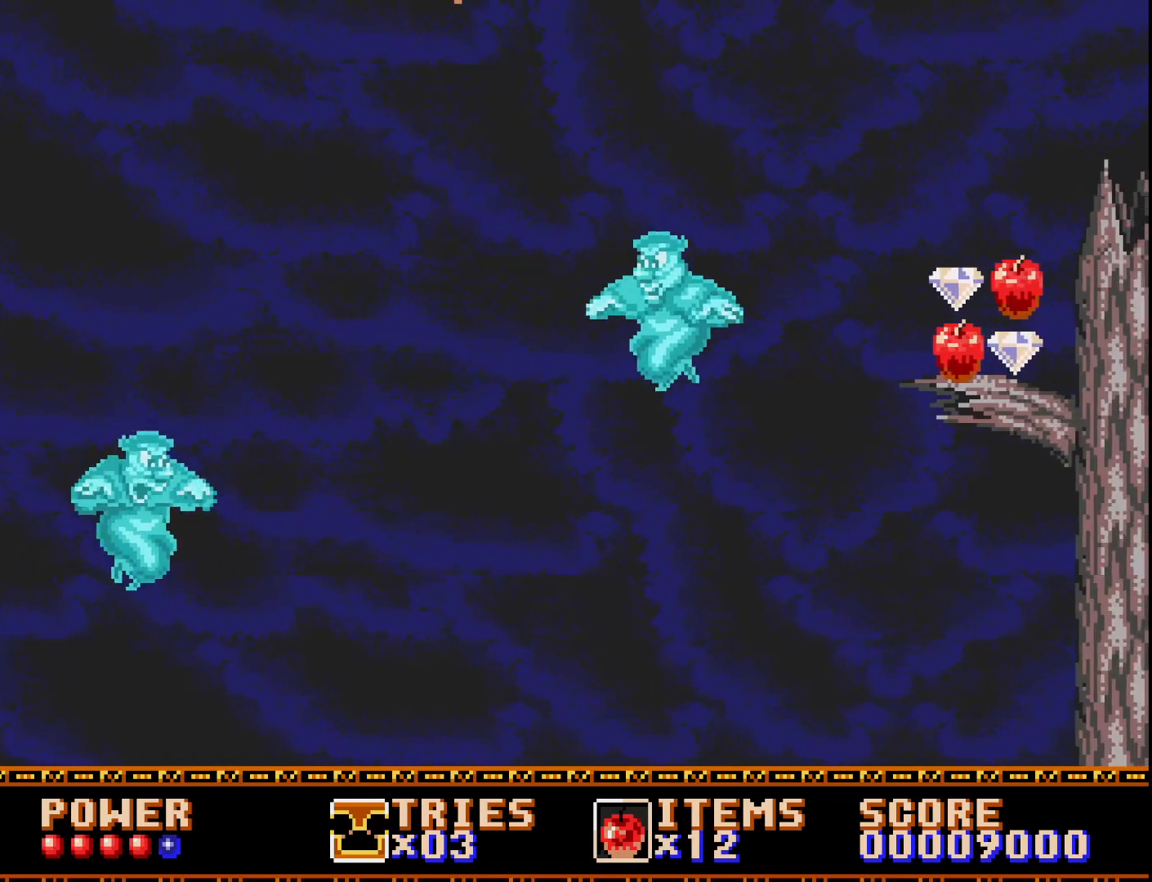
{"buttons": ["A"], "right_stick": "center", "events": [[183, "DPAD_RIGHT", "up"], [350, "DPAD_LEFT", "down"], [467, "DPAD_LEFT", "up"]]}
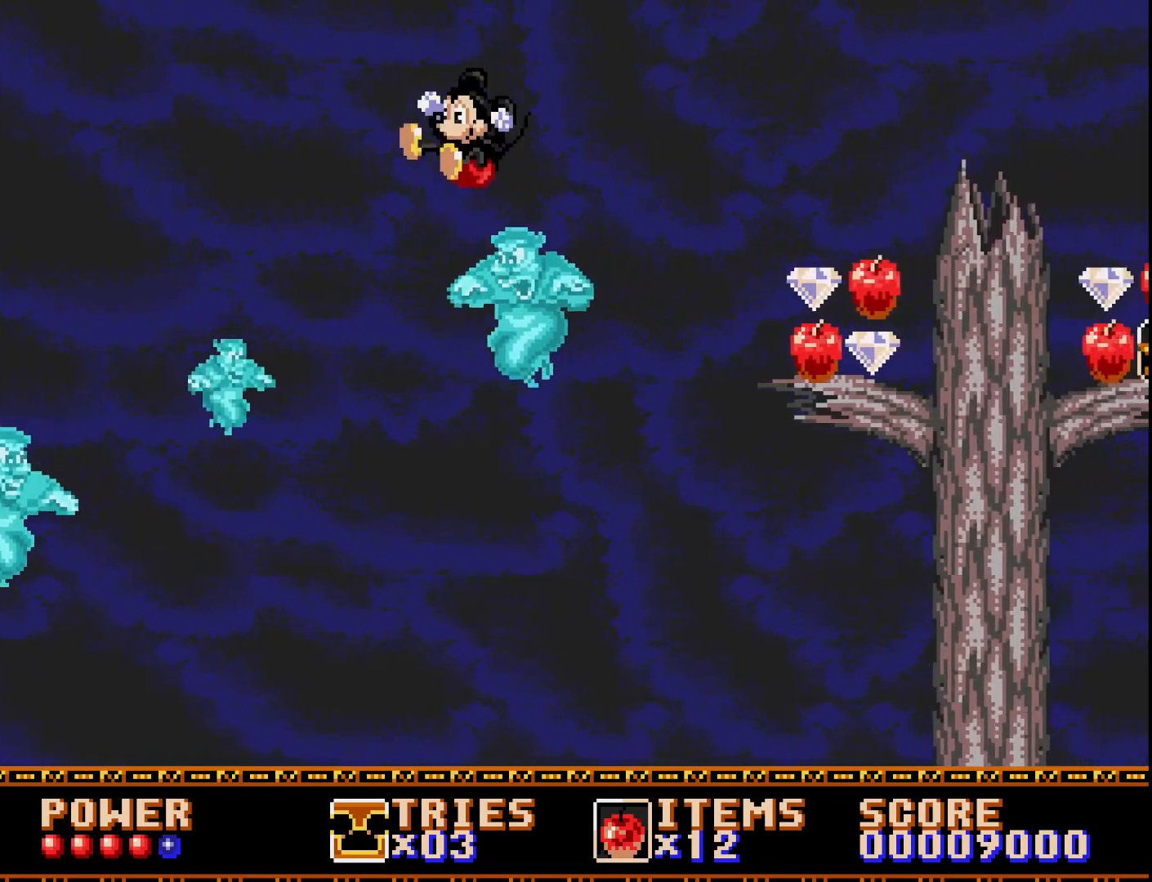
{"buttons": ["A", "DPAD_RIGHT"], "right_stick": "center", "events": [[33, "DPAD_RIGHT", "down"]]}
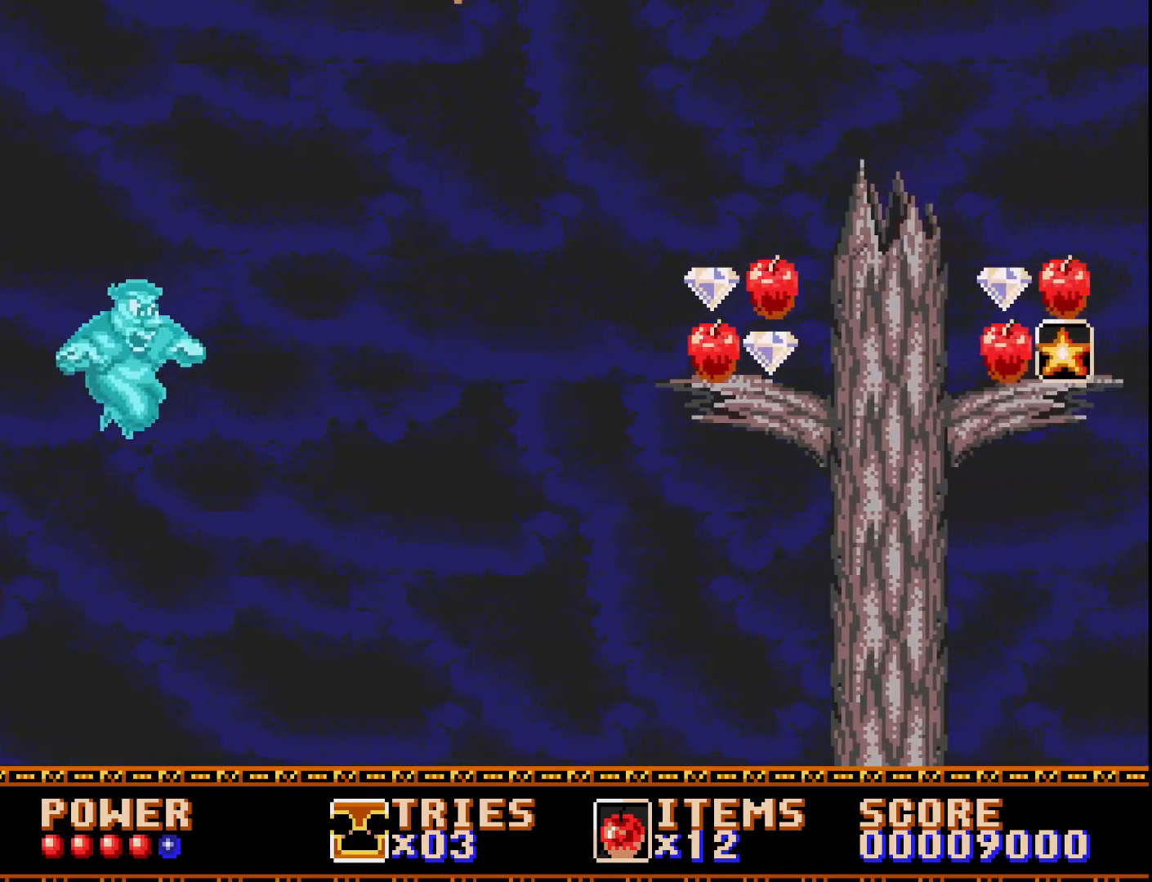
{"buttons": ["A", "DPAD_LEFT"], "right_stick": "center", "events": [[350, "DPAD_RIGHT", "up"], [483, "DPAD_LEFT", "down"]]}
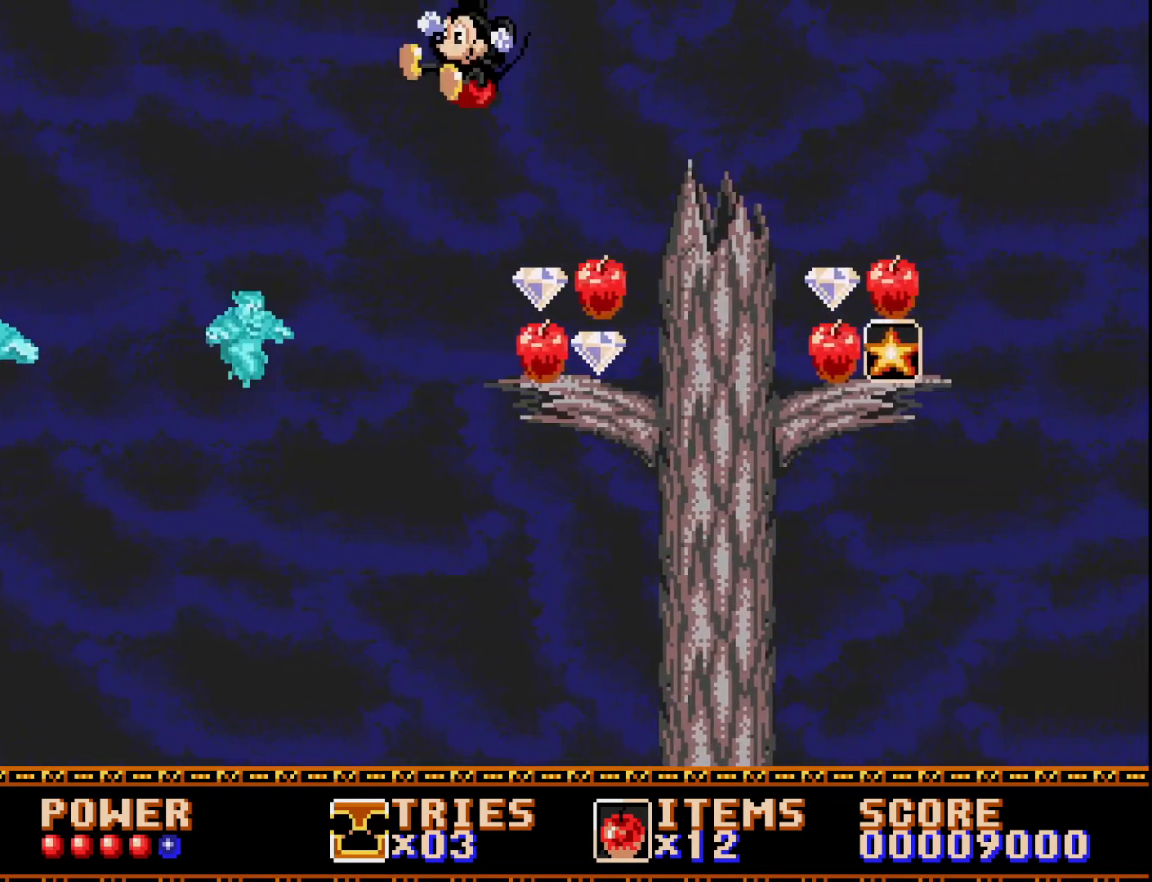
{"buttons": ["A", "DPAD_RIGHT"], "right_stick": "center", "events": [[100, "DPAD_LEFT", "up"], [150, "DPAD_RIGHT", "down"], [433, "A", "up"], [500, "A", "down"]]}
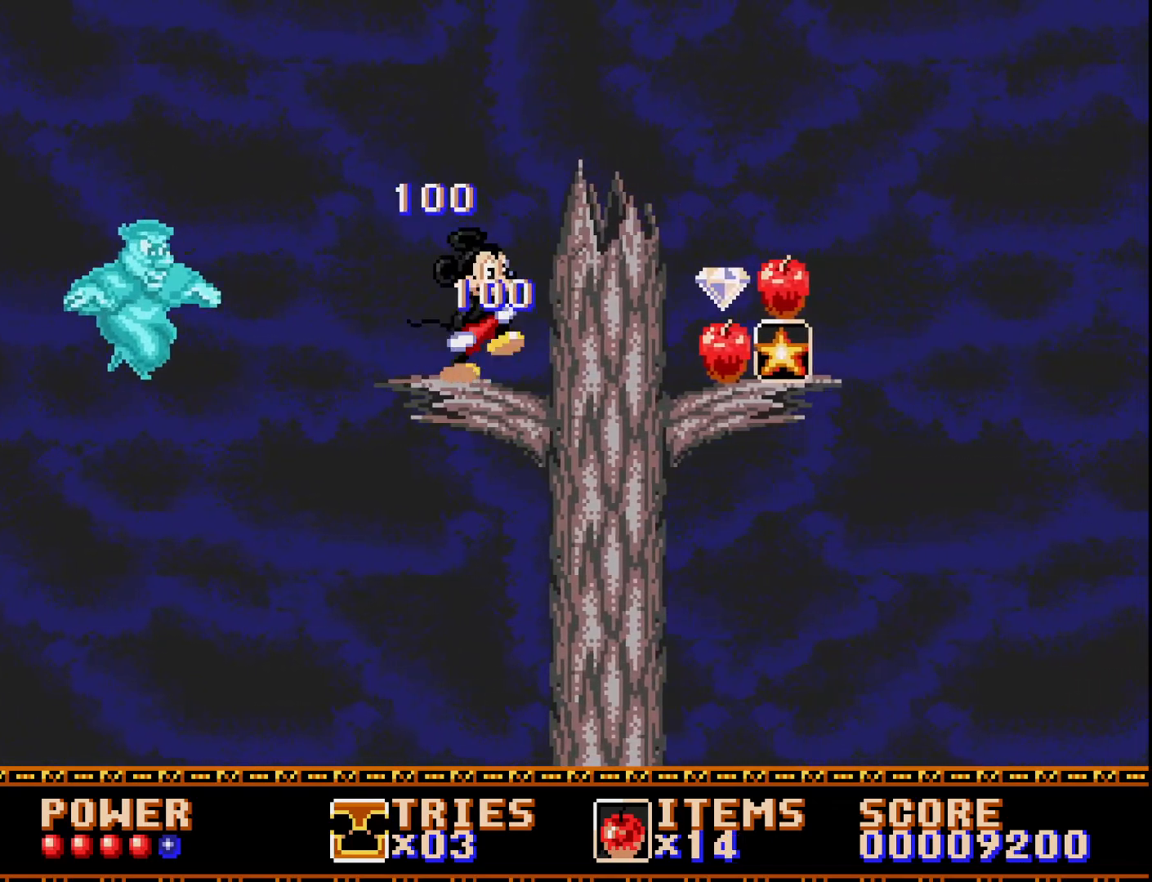
{"buttons": ["A"], "right_stick": "center", "events": [[117, "DPAD_RIGHT", "up"], [167, "DPAD_RIGHT", "down"], [317, "DPAD_RIGHT", "up"]]}
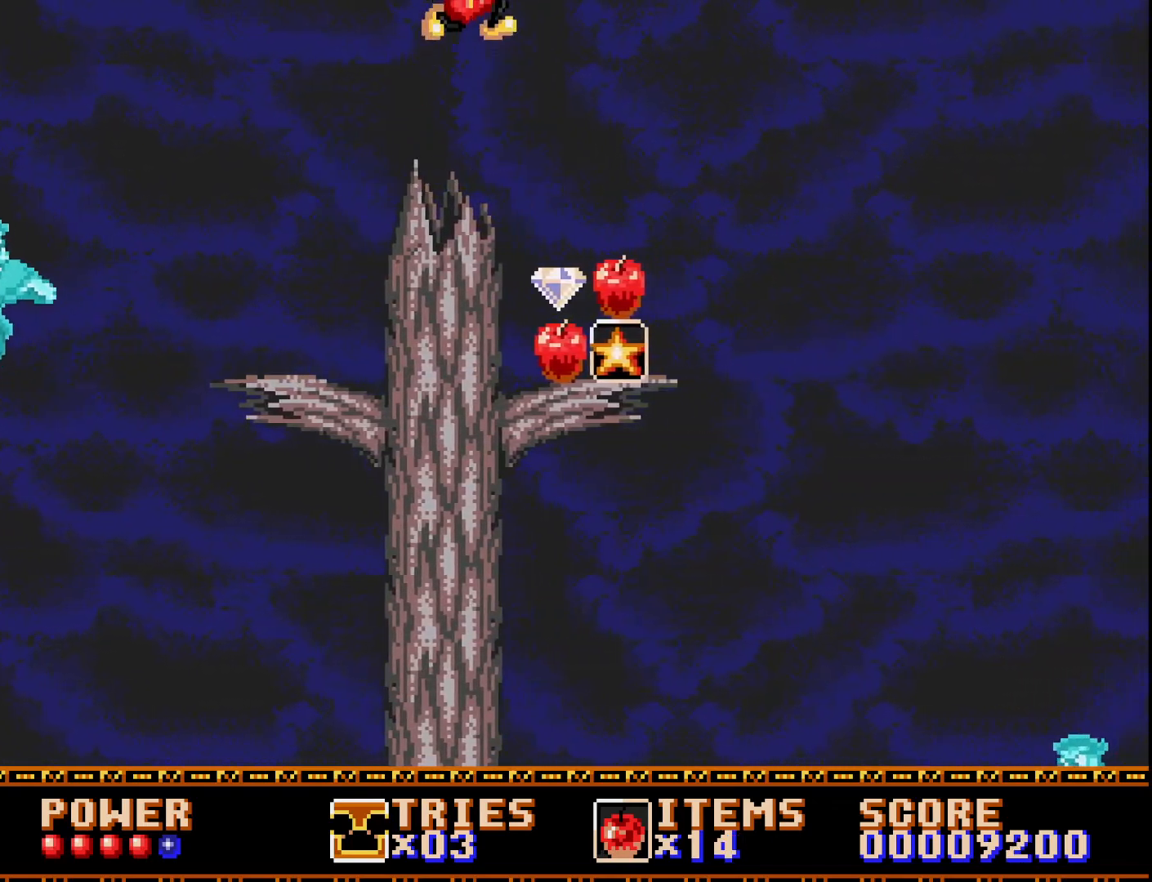
{"buttons": [], "right_stick": "center", "events": [[17, "A", "up"], [233, "DPAD_LEFT", "down"], [317, "DPAD_LEFT", "up"], [367, "DPAD_RIGHT", "down"], [467, "DPAD_RIGHT", "up"]]}
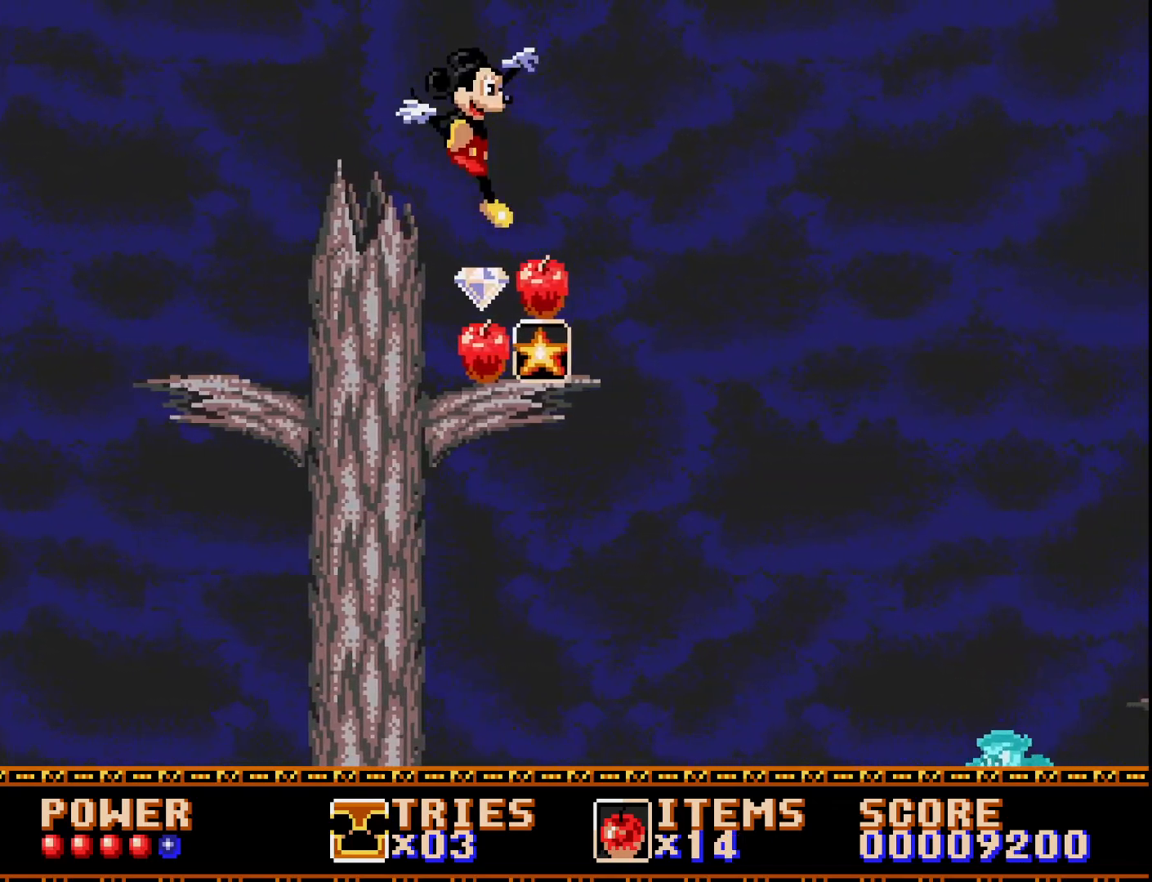
{"buttons": ["DPAD_RIGHT"], "right_stick": "center", "events": [[267, "DPAD_RIGHT", "down"]]}
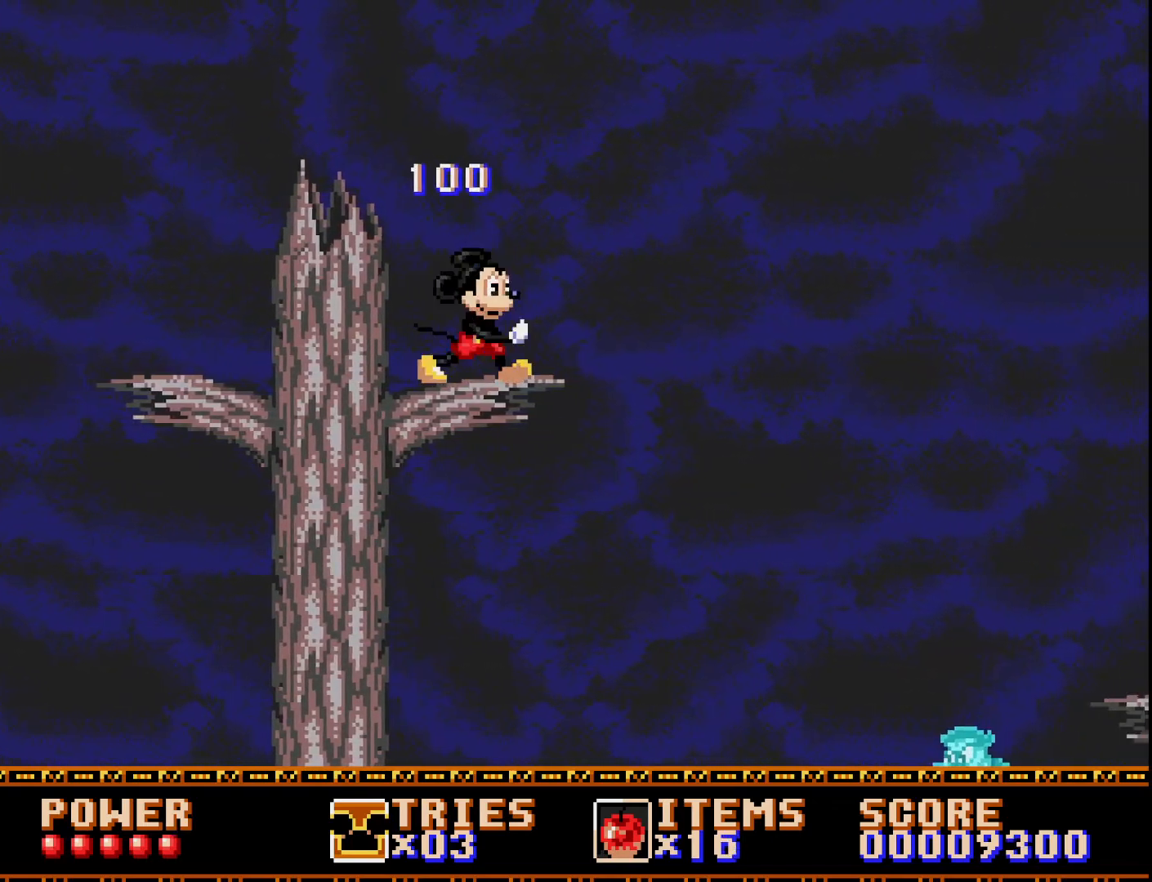
{"buttons": ["DPAD_RIGHT"], "right_stick": "center", "events": [[67, "A", "down"], [433, "A", "up"]]}
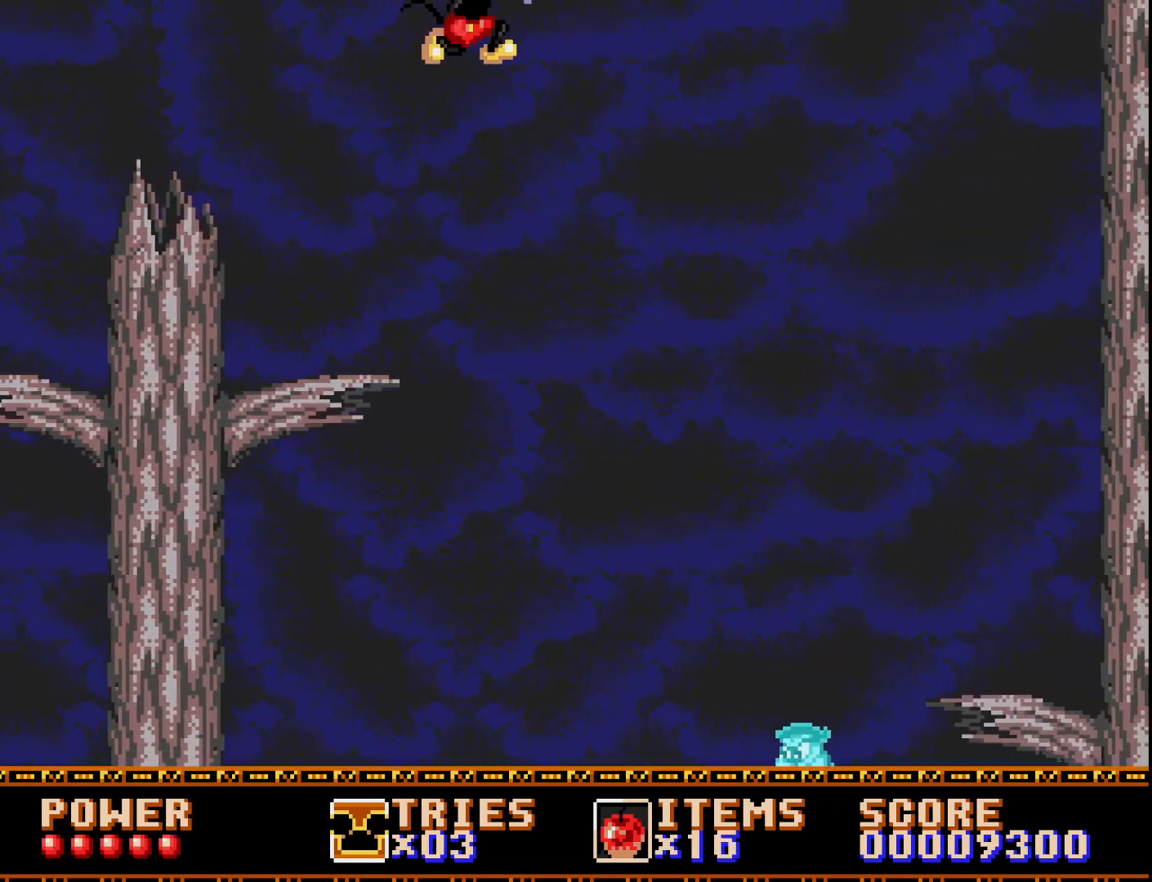
{"buttons": ["A"], "right_stick": "center", "events": [[150, "A", "down"], [467, "DPAD_RIGHT", "up"]]}
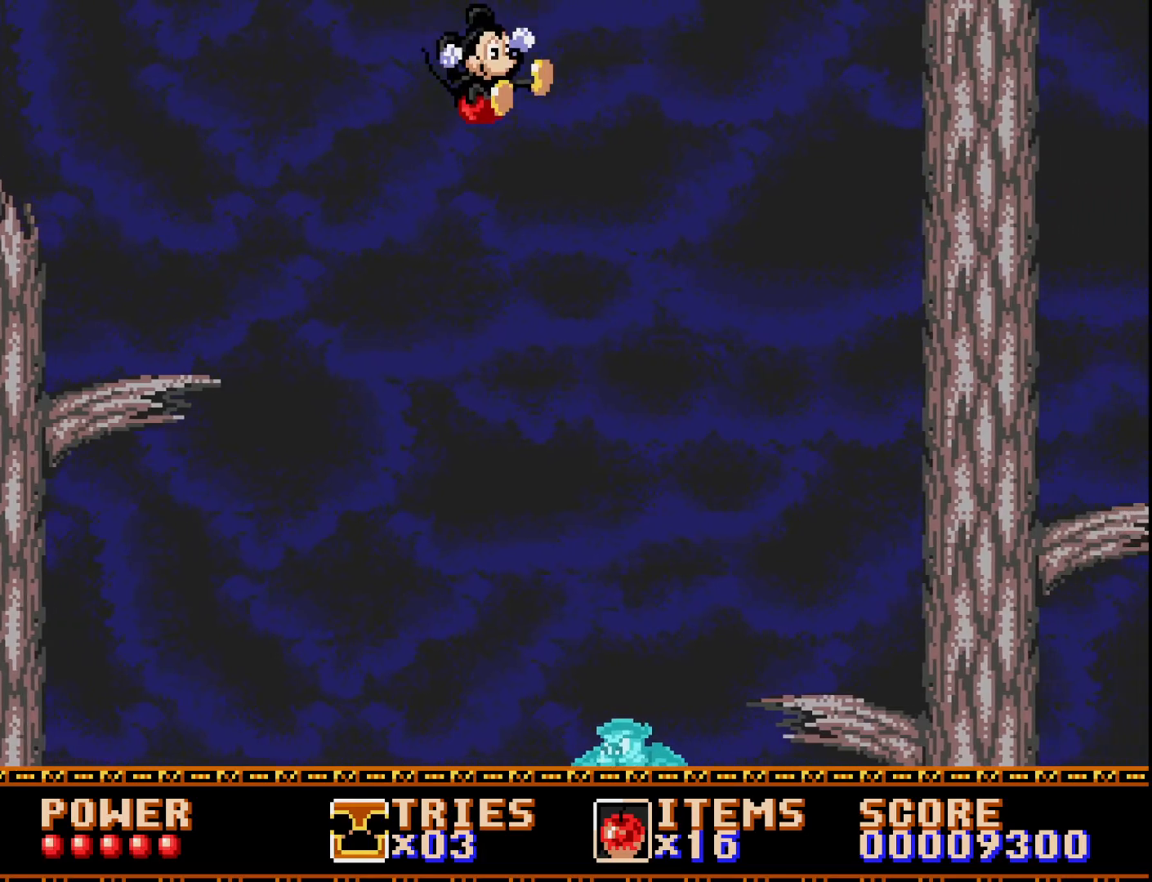
{"buttons": ["A"], "right_stick": "center", "events": []}
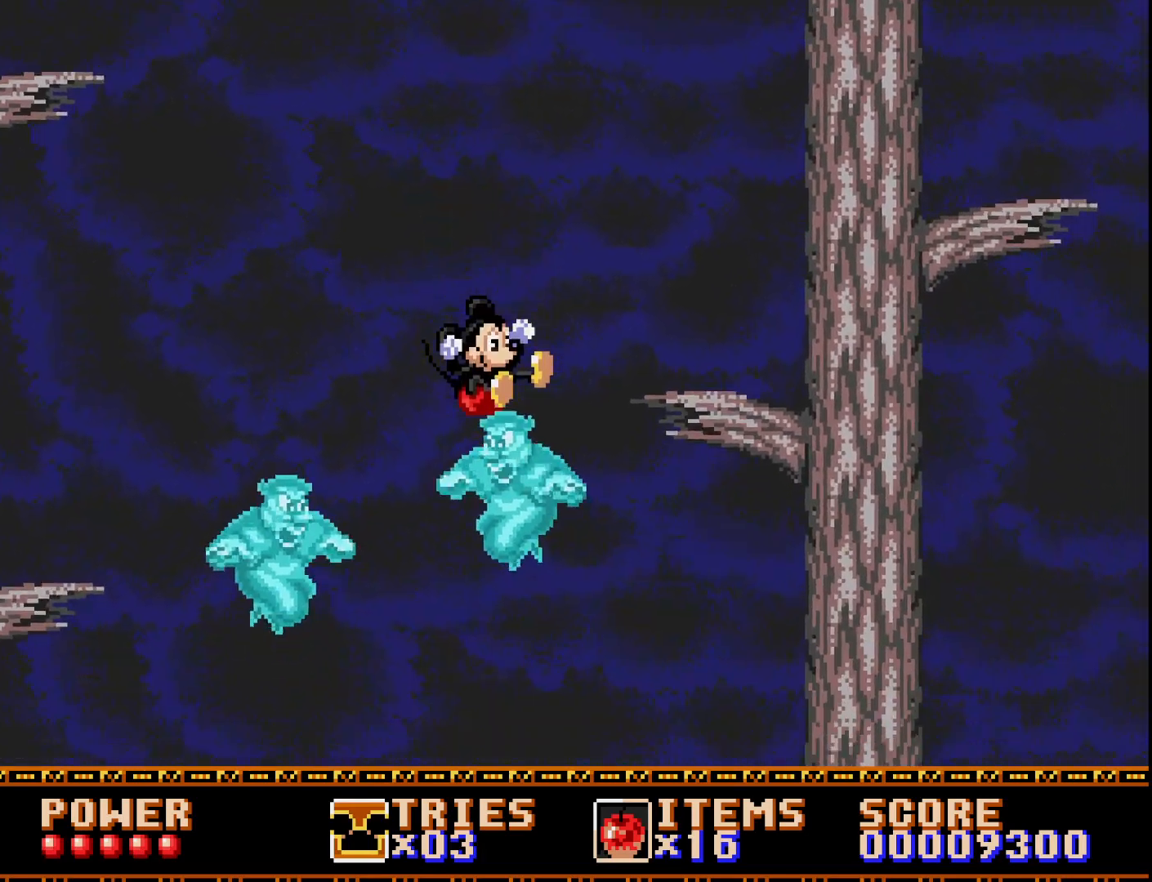
{"buttons": ["A", "DPAD_RIGHT"], "right_stick": "center", "events": [[83, "DPAD_RIGHT", "down"]]}
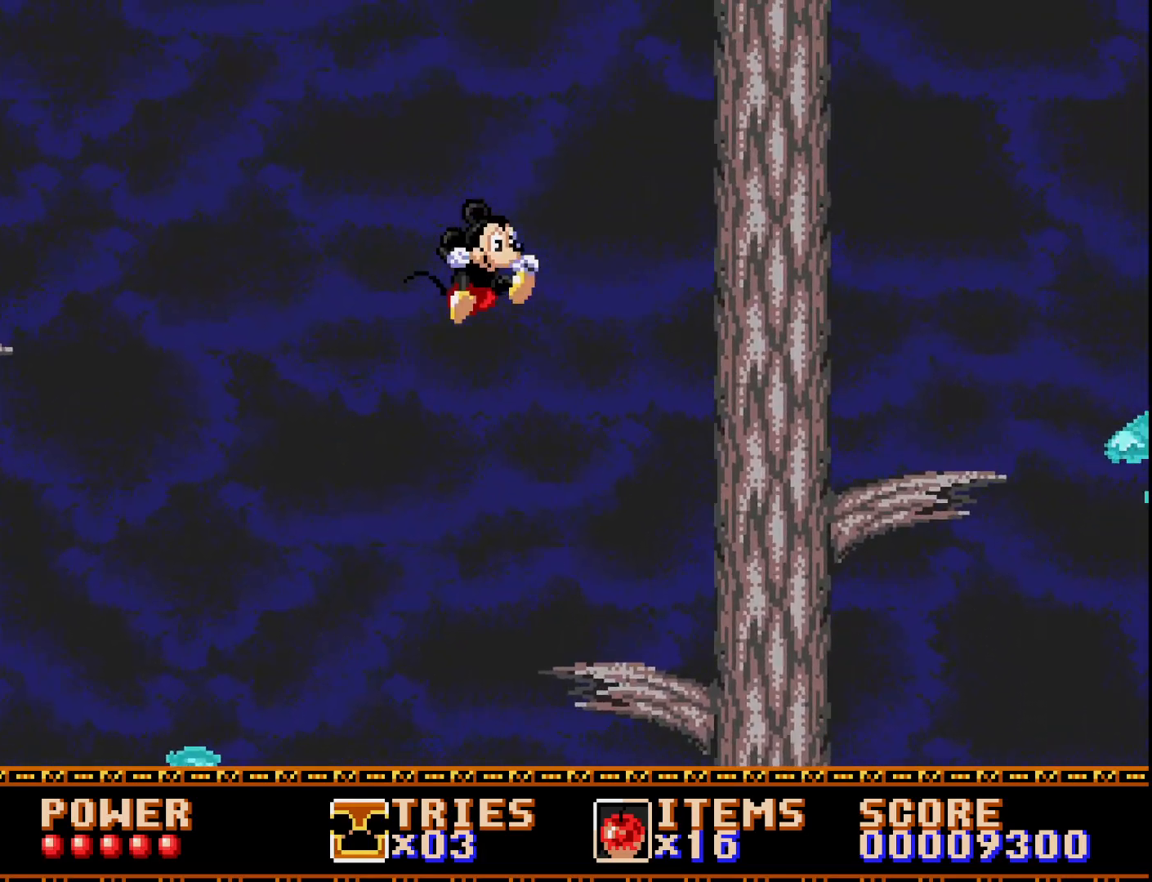
{"buttons": ["DPAD_LEFT"], "right_stick": "center", "events": [[100, "DPAD_RIGHT", "up"], [267, "A", "up"], [433, "DPAD_LEFT", "down"]]}
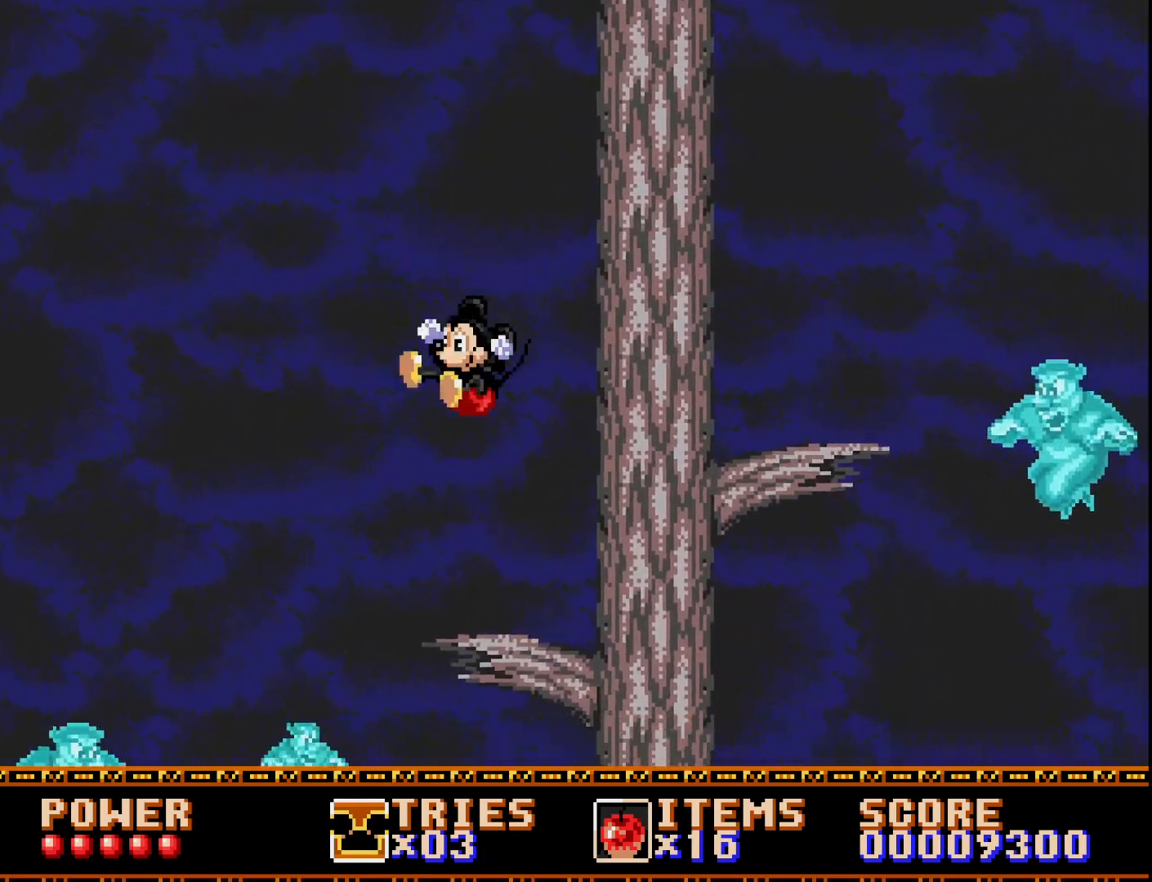
{"buttons": ["A", "DPAD_RIGHT"], "right_stick": "center", "events": [[33, "DPAD_LEFT", "up"], [150, "DPAD_RIGHT", "down"], [367, "A", "down"]]}
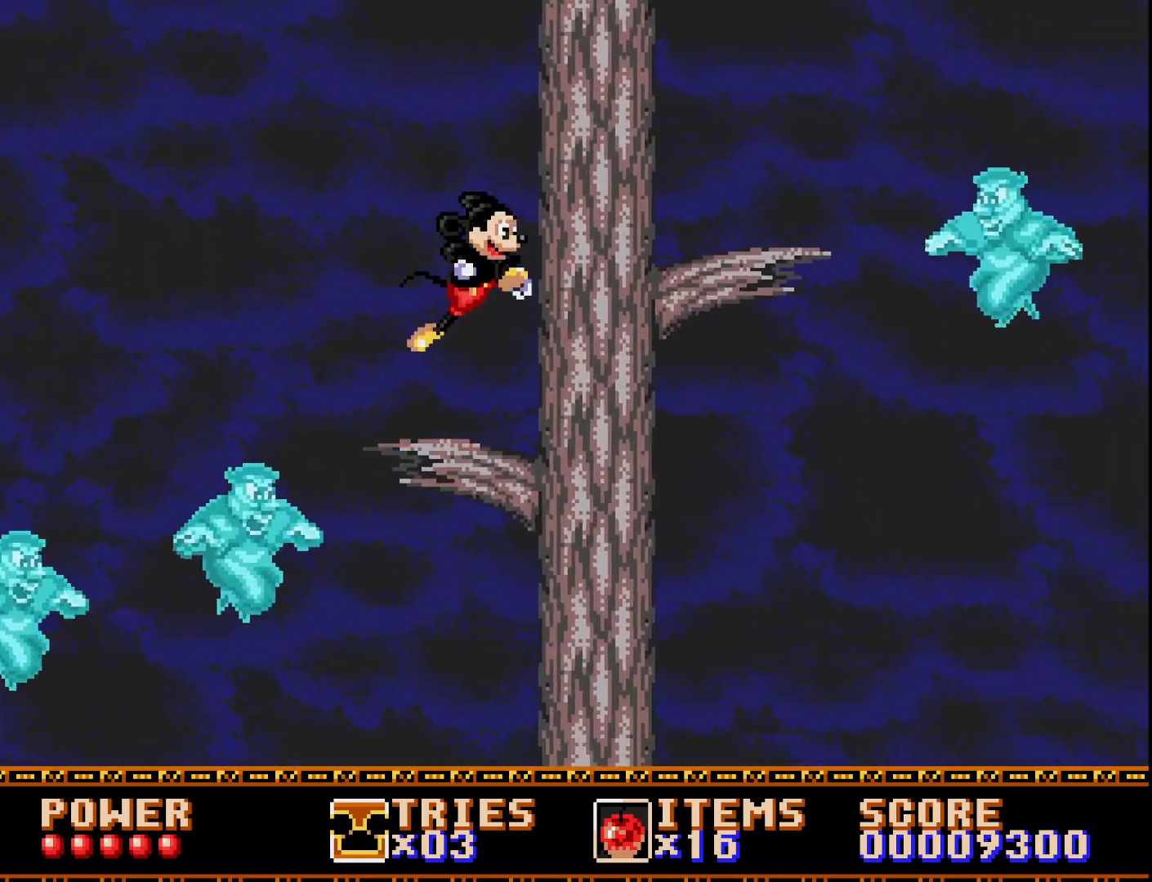
{"buttons": [], "right_stick": "center", "events": [[367, "A", "up"], [483, "DPAD_RIGHT", "up"]]}
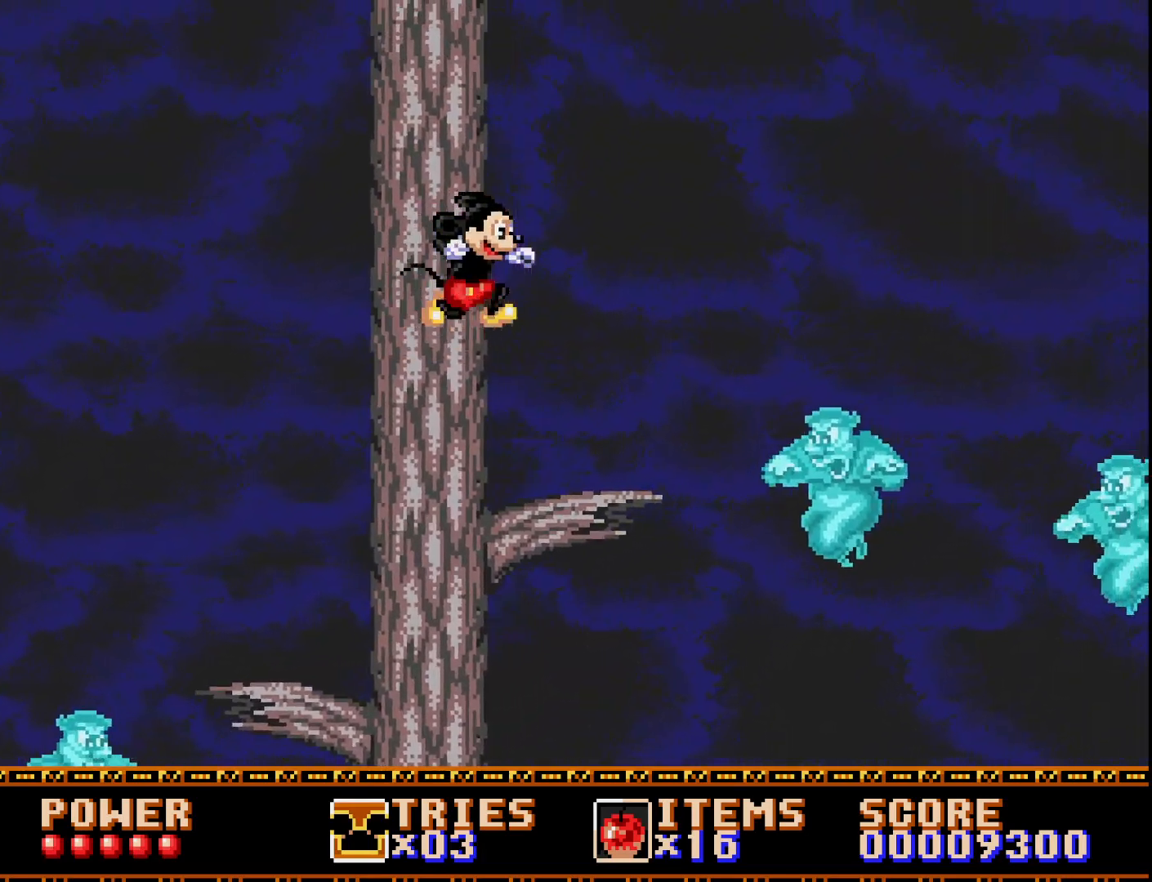
{"buttons": ["A", "DPAD_RIGHT"], "right_stick": "center", "events": [[133, "DPAD_LEFT", "down"], [250, "DPAD_LEFT", "up"], [333, "DPAD_RIGHT", "down"], [417, "A", "down"]]}
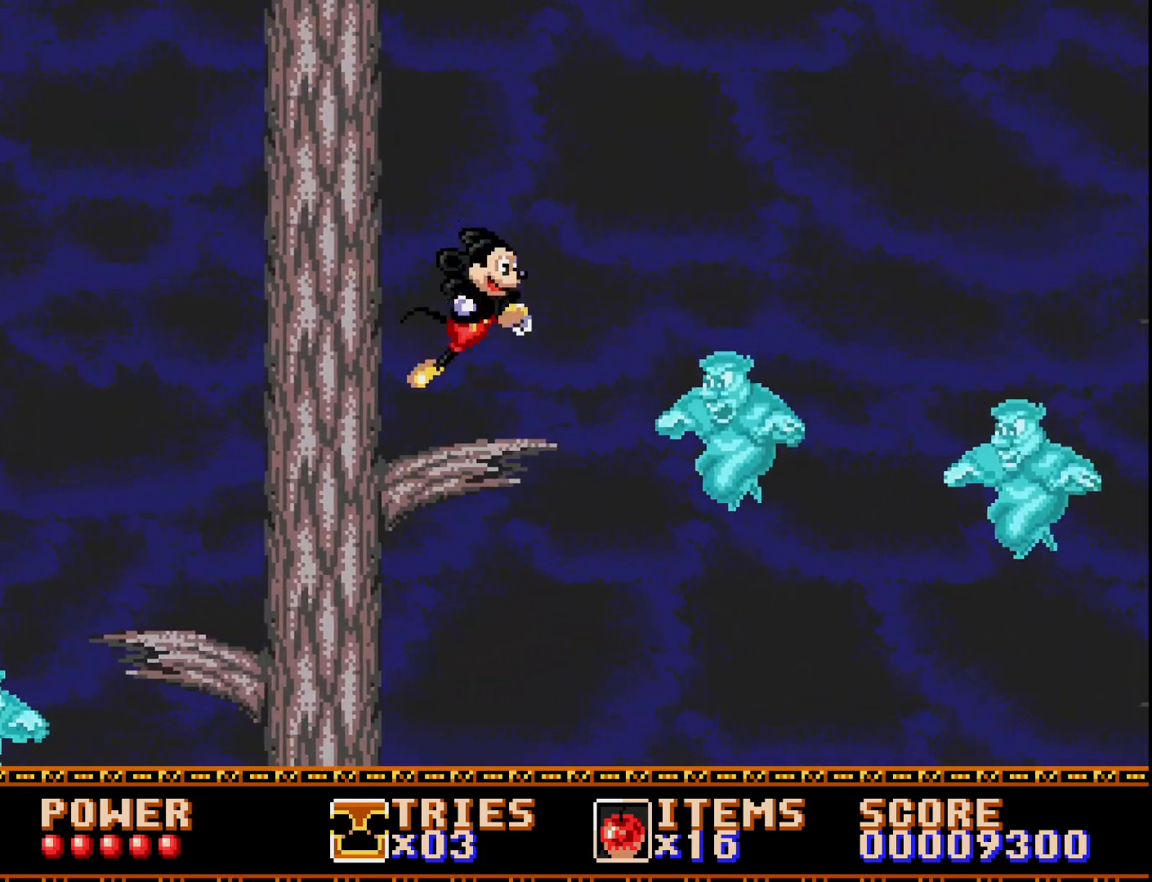
{"buttons": ["A"], "right_stick": "center", "events": [[67, "A", "up"], [183, "A", "down"], [333, "DPAD_RIGHT", "up"]]}
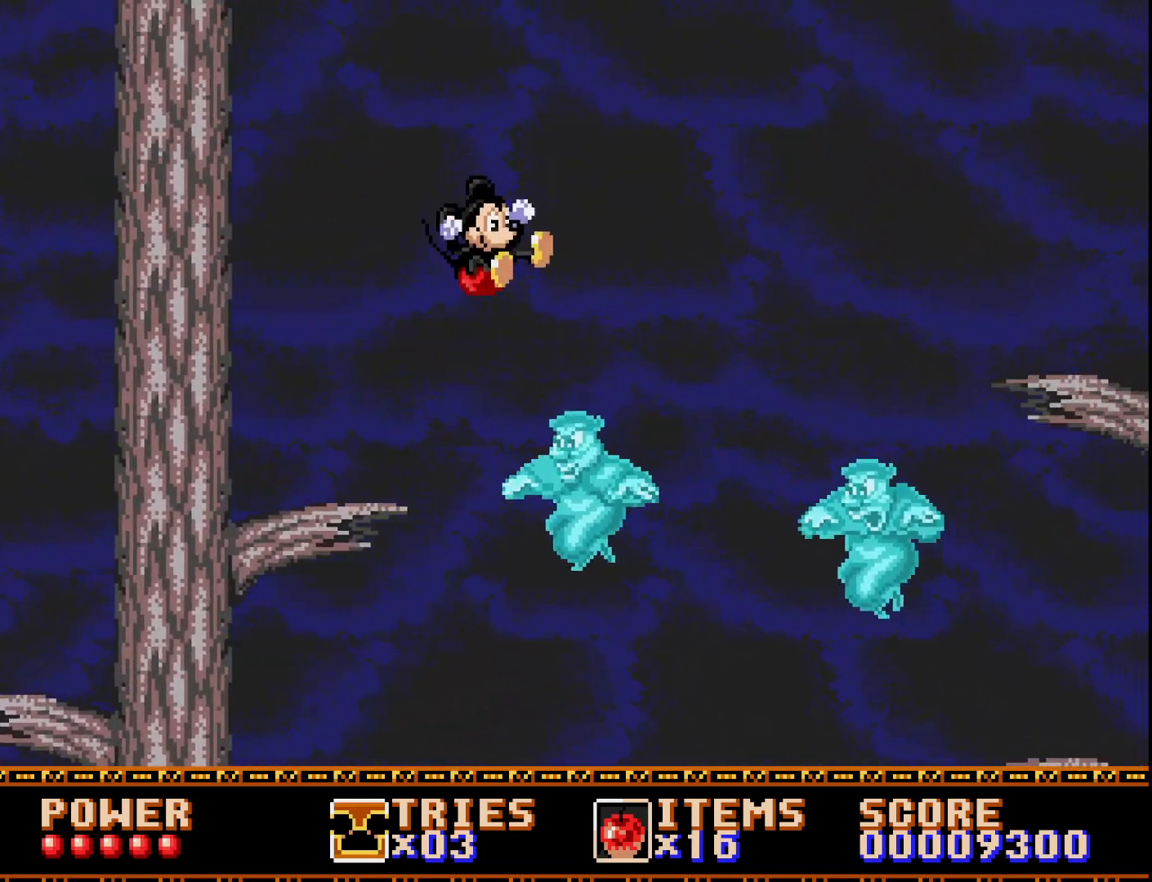
{"buttons": ["A"], "right_stick": "center", "events": [[33, "DPAD_RIGHT", "down"], [483, "DPAD_RIGHT", "up"]]}
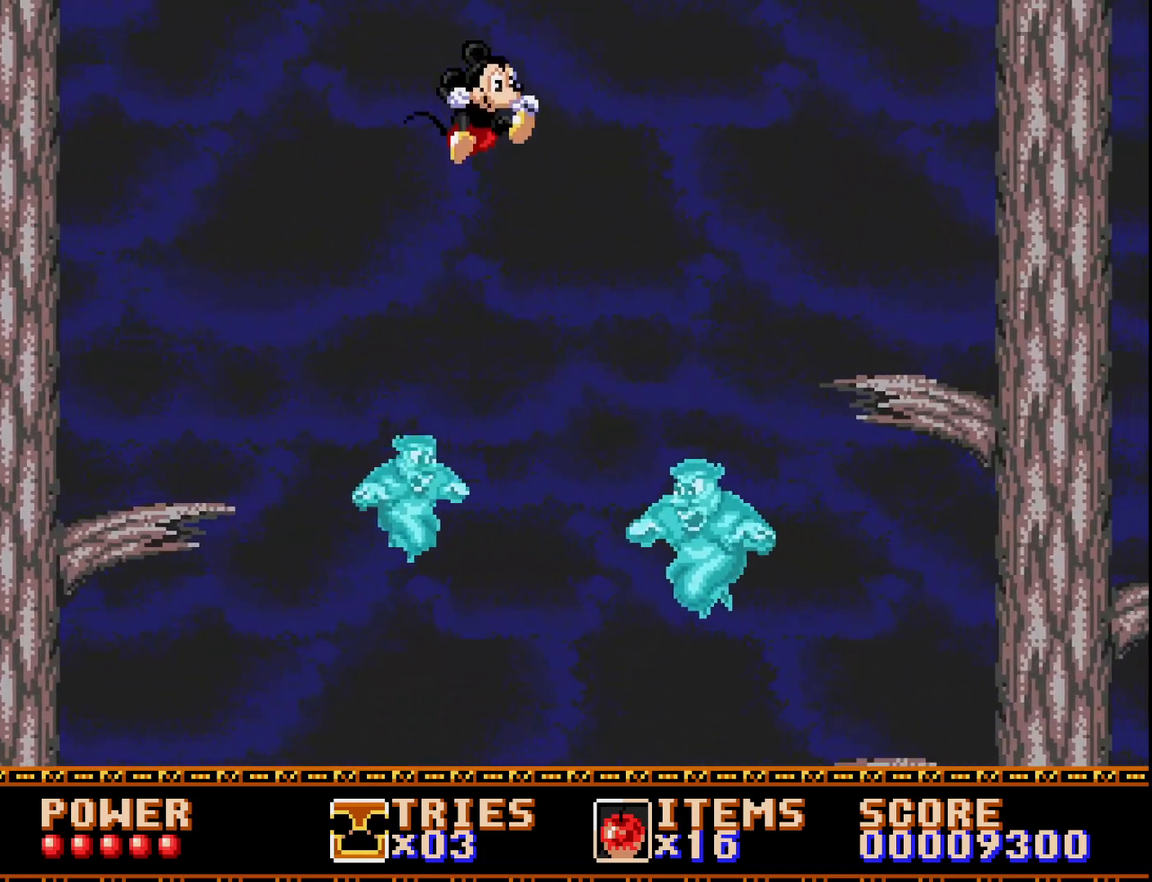
{"buttons": ["A"], "right_stick": "center", "events": [[217, "DPAD_LEFT", "down"], [300, "DPAD_LEFT", "up"]]}